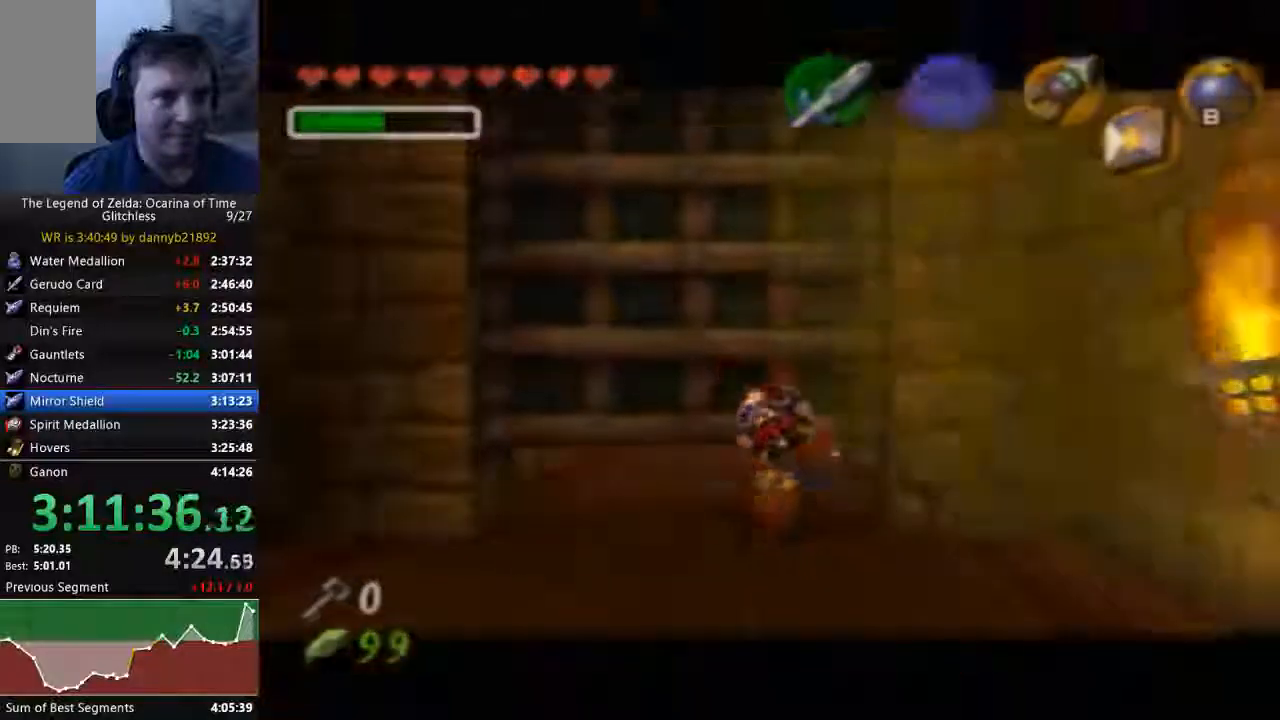
Gameplay with a controller (Nintendo layout); each line is a JSON object with the inputs held at the frame after it (dt_ms = milliseconds from this image to that frame). "events" lists button and stick changes between this image and that frame as [ms after this image, input, new state], when the widget could be followed in between. Not read: L3 R3 START Z.
{"dt_ms": 500, "buttons": [], "left_stick": "center", "events": [[67, "A", "up"]]}
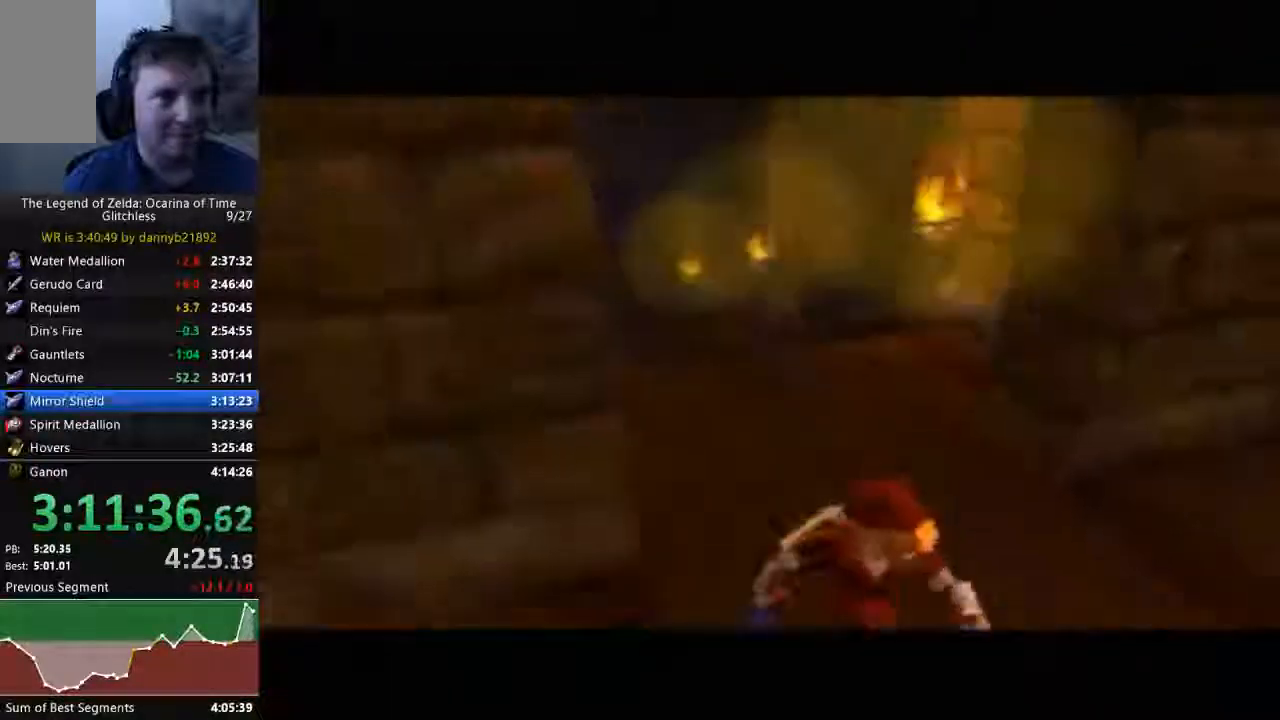
{"dt_ms": 500, "buttons": [], "left_stick": "center", "events": []}
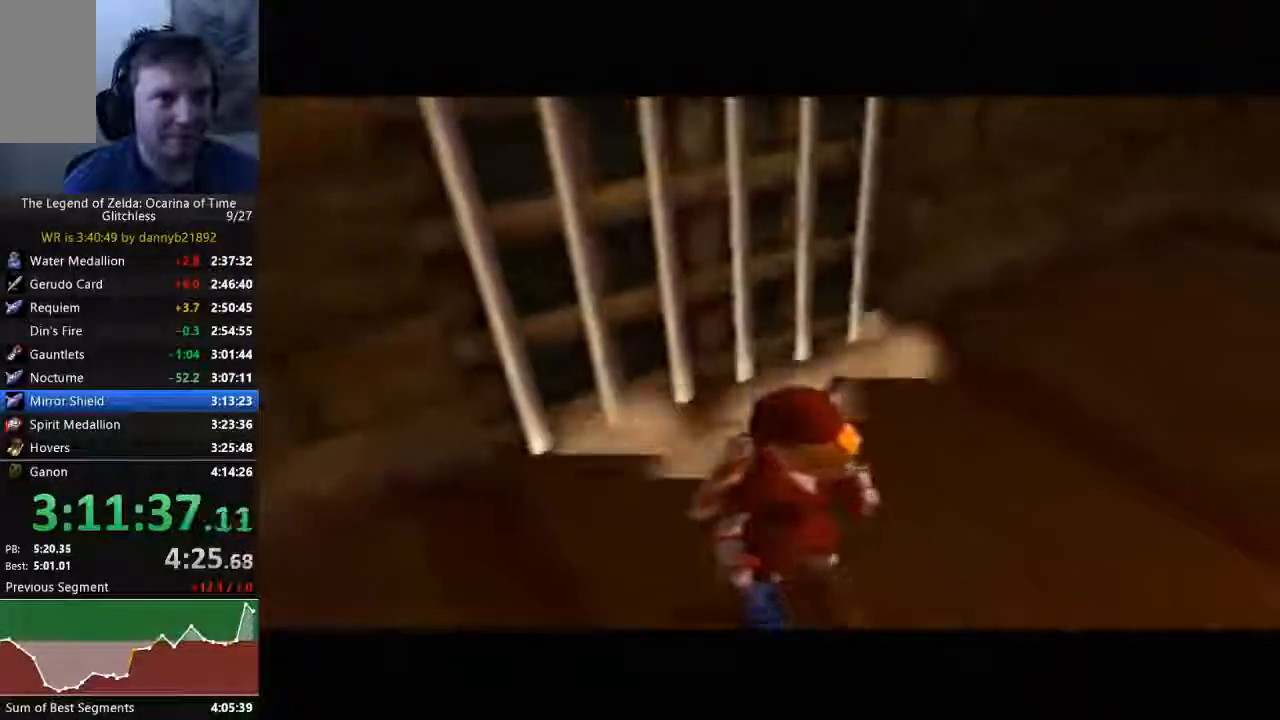
{"dt_ms": 500, "buttons": [], "left_stick": "center", "events": []}
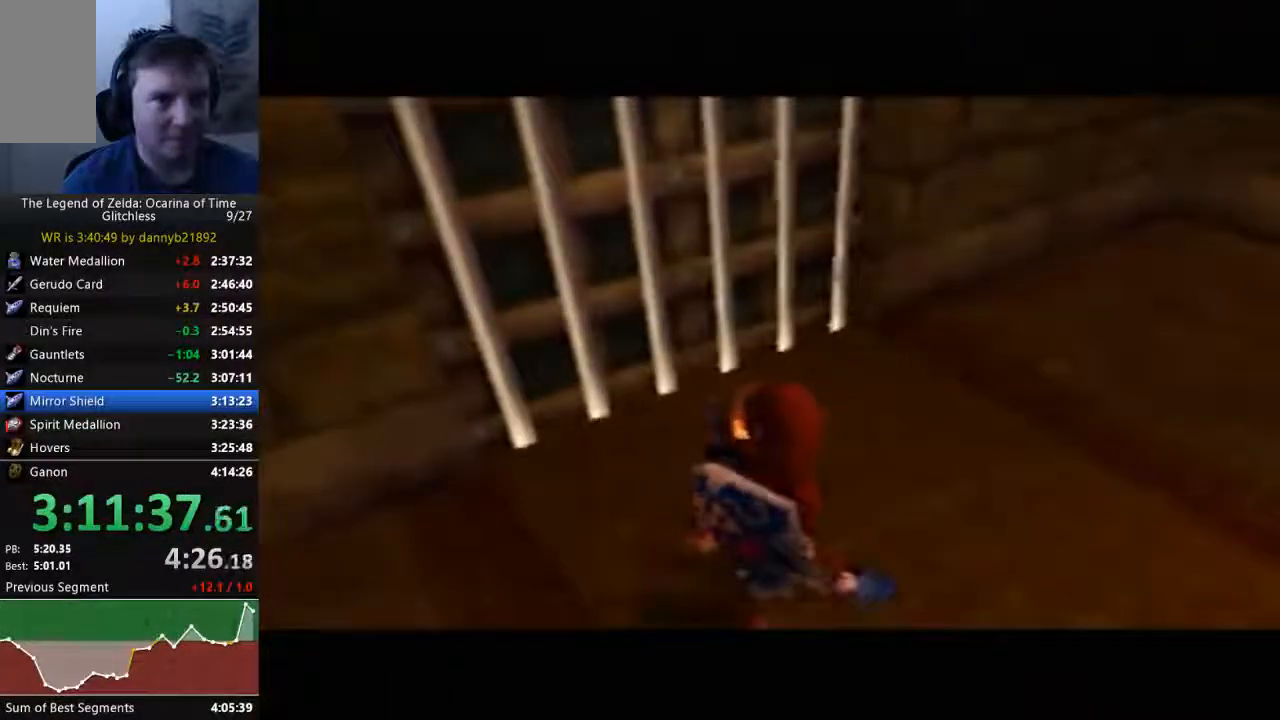
{"dt_ms": 500, "buttons": [], "left_stick": "center", "events": []}
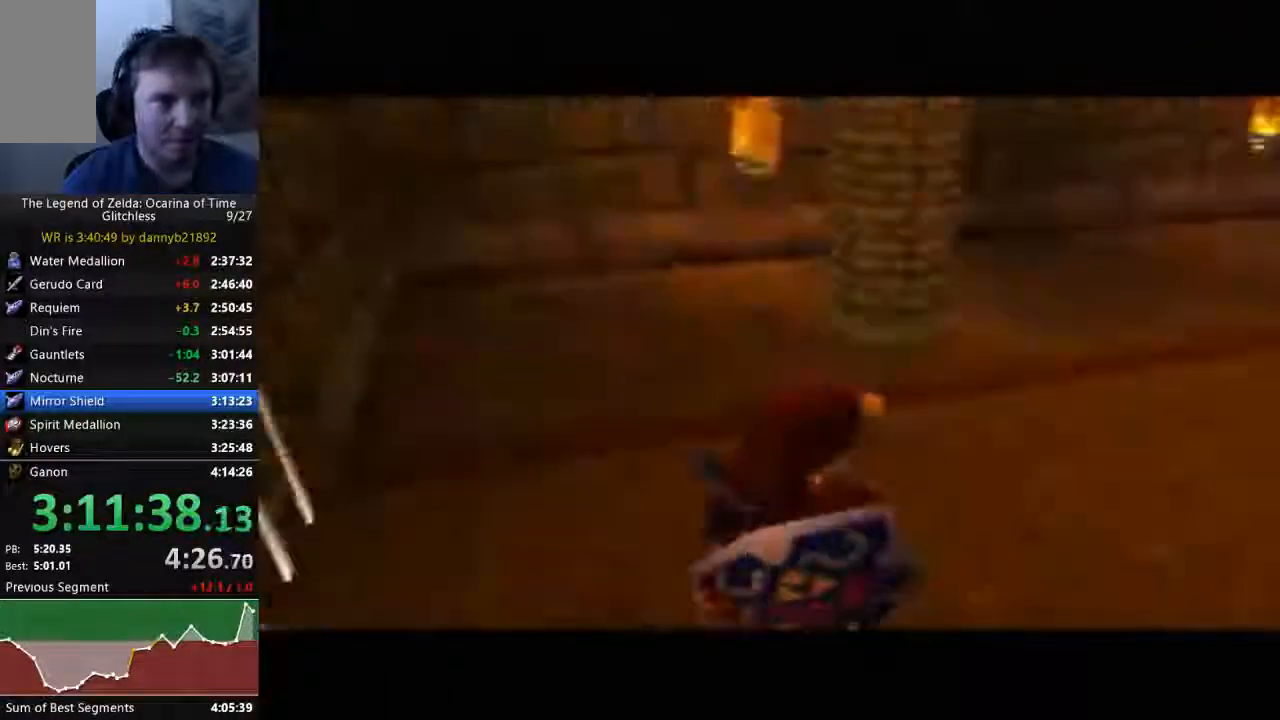
{"dt_ms": 500, "buttons": [], "left_stick": "up-right", "events": [[133, "left_stick", "up-right"]]}
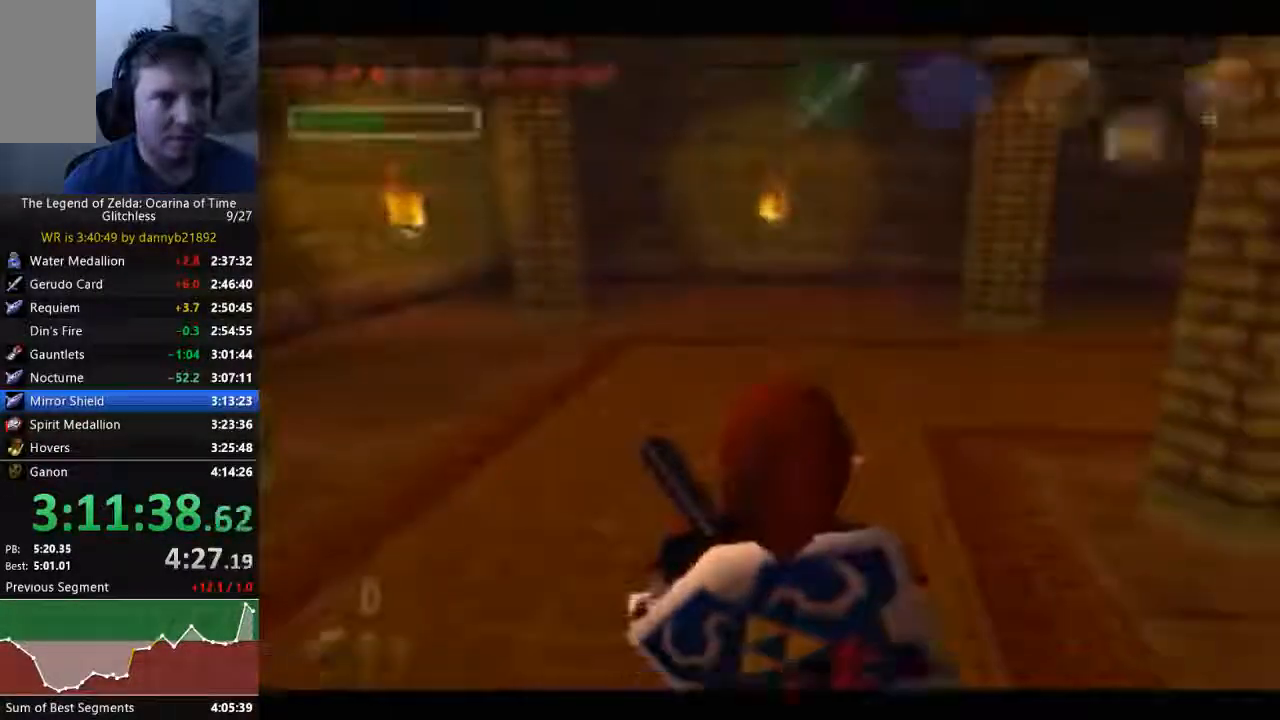
{"dt_ms": 1000, "buttons": ["B", "C_LEFT"], "left_stick": "up"}
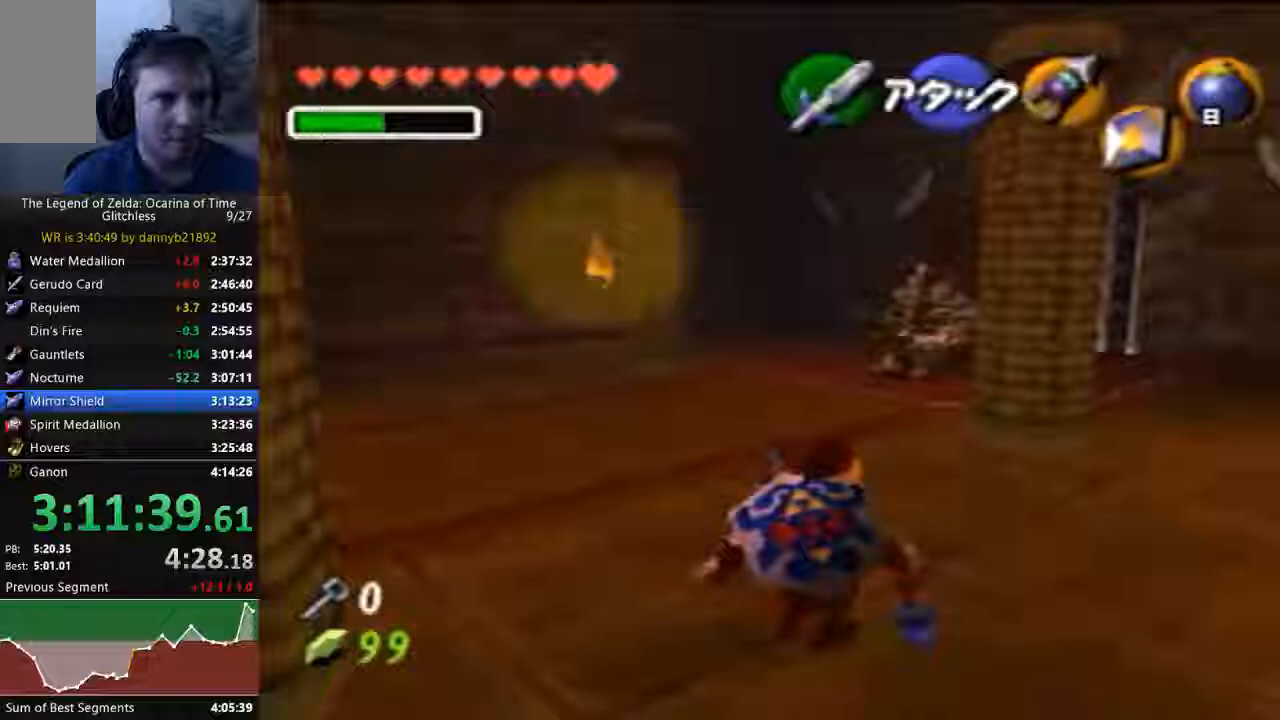
{"dt_ms": 1000, "buttons": [], "left_stick": "up-right"}